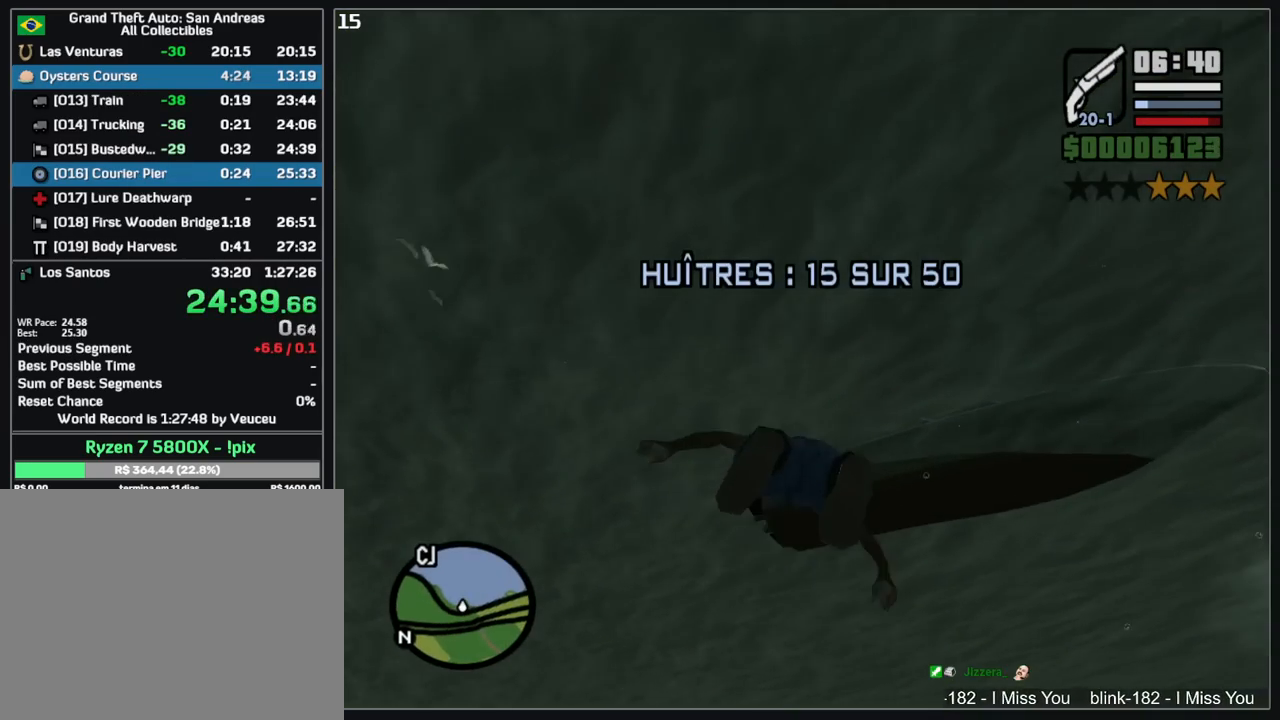
Gameplay with keyboard and mouse; each line is a JSON object with the keys and mouse buttons held at the frame after it. "events" lists presses ("down") and releases ("up") of "a", "shift", "w", "mouse_left", "mouse_wheel" and "mouse_right" between this image and that frame as [ms after this image, input, new state], when the widget could be followed in between. "mouse_left", "mouse_wheel", "mouse_right" = the "left", "wheel", "right" buttons of the "mouse" list. No other keys are recorded. "wheel" means that the mouse wheel is clicked or scrolled. Mouse movement is not recorded.
{"keys": ["w"], "mouse": [], "events": []}
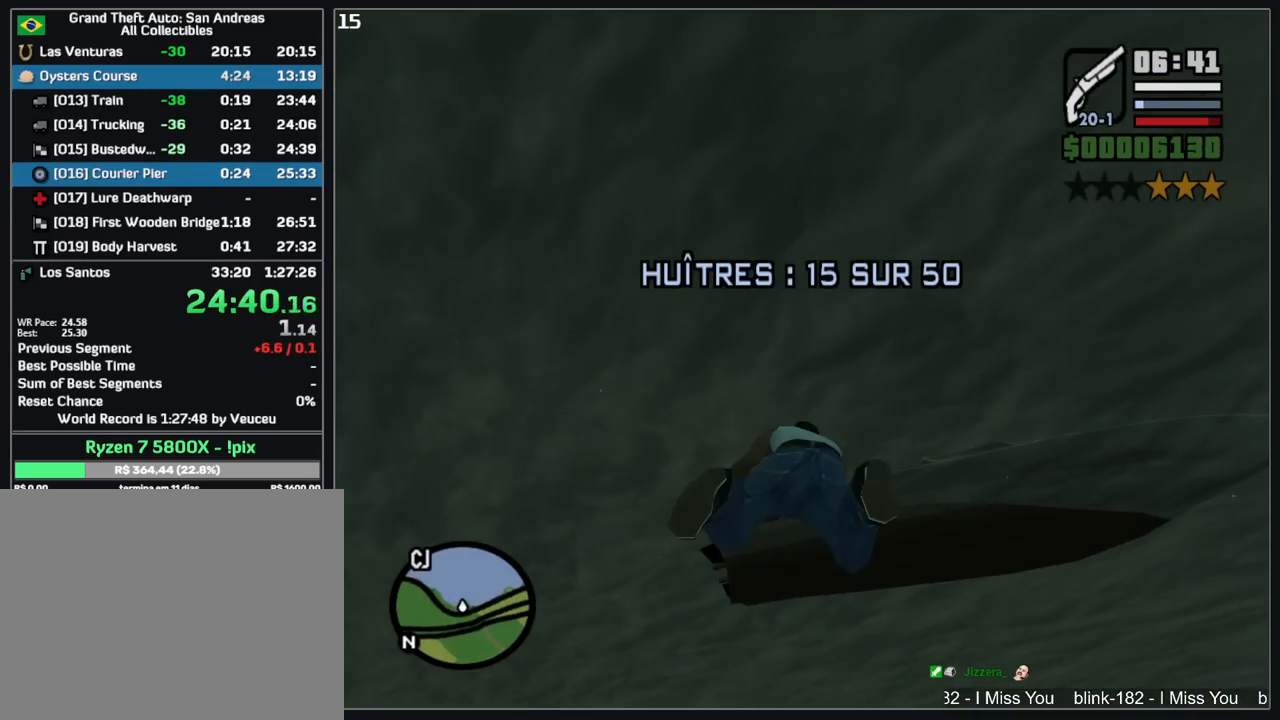
{"keys": ["w"], "mouse": [], "events": []}
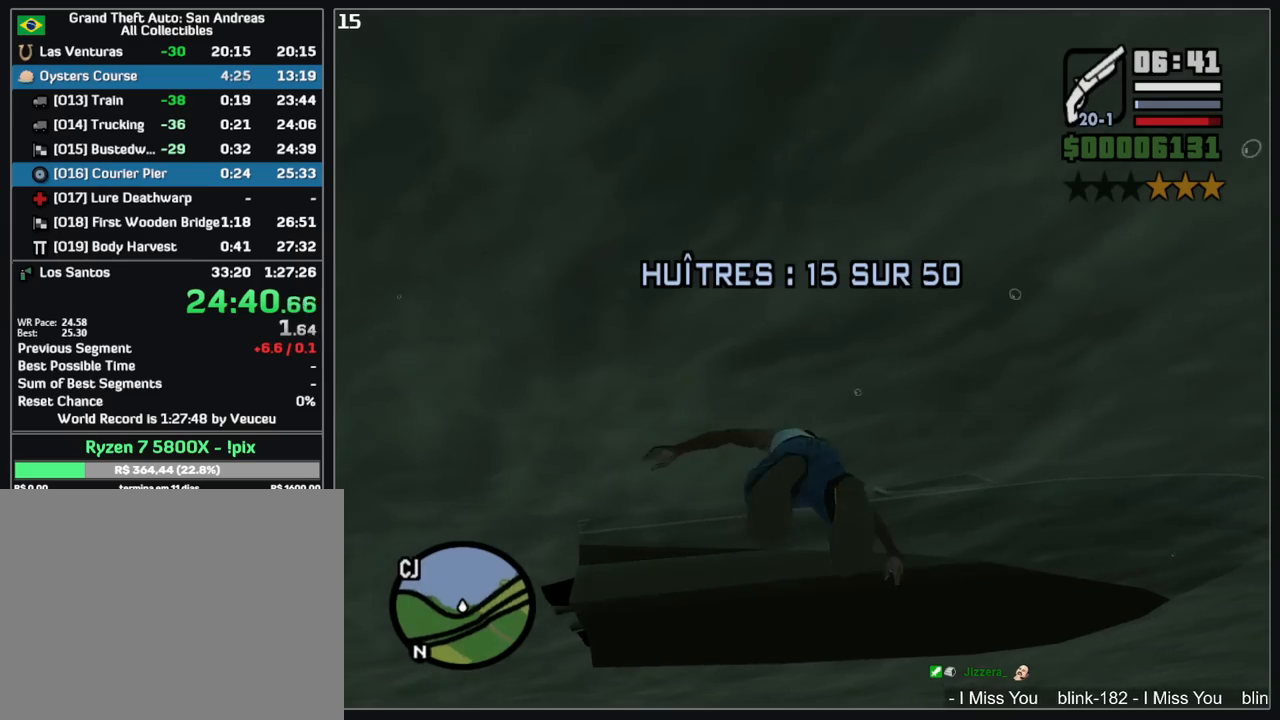
{"keys": ["w"], "mouse": [], "events": []}
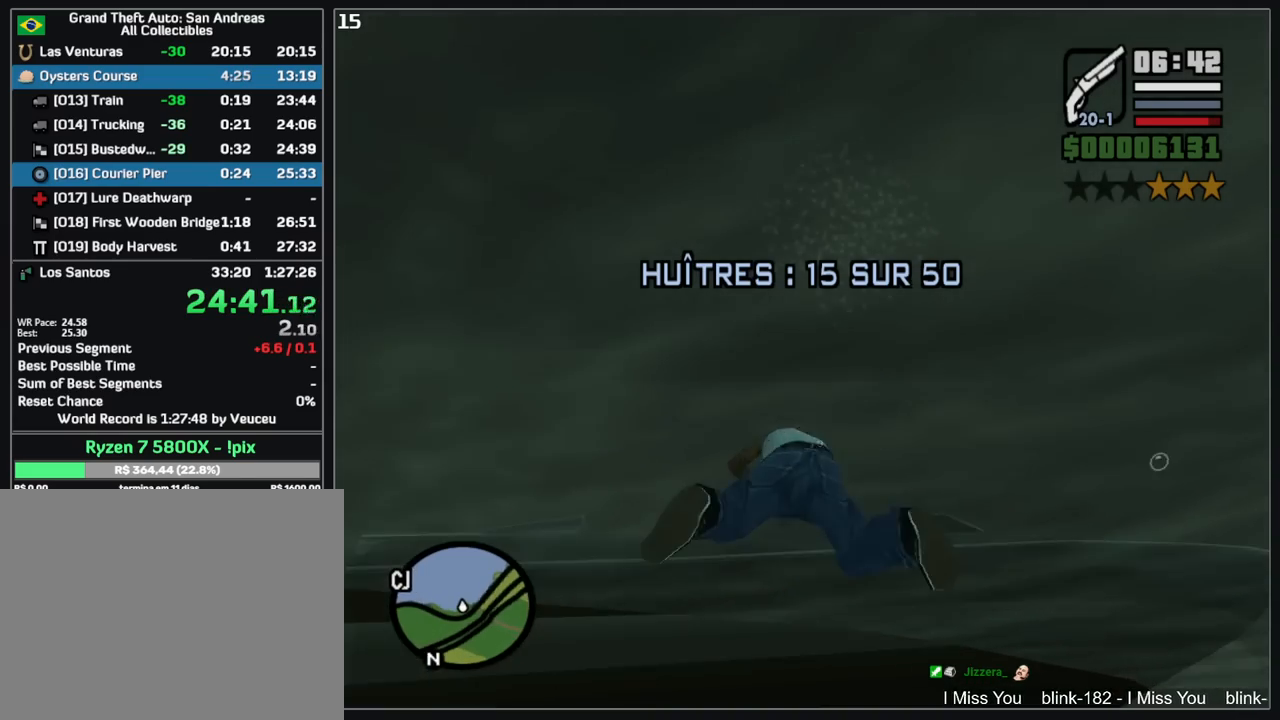
{"keys": [], "mouse": [], "events": [[383, "shift", "down"], [500, "shift", "up"], [500, "w", "up"]]}
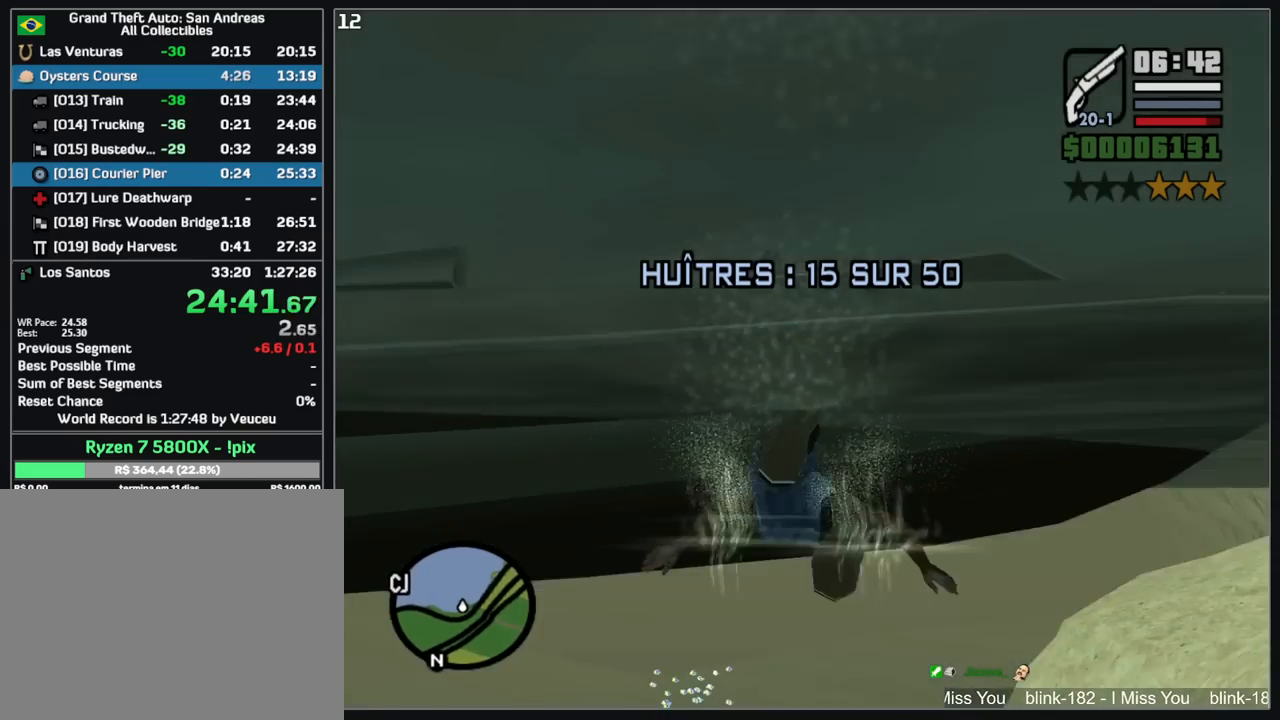
{"keys": [], "mouse": [], "events": [[67, "shift", "down"], [167, "shift", "up"], [250, "shift", "down"], [317, "shift", "up"], [400, "shift", "down"], [483, "shift", "up"]]}
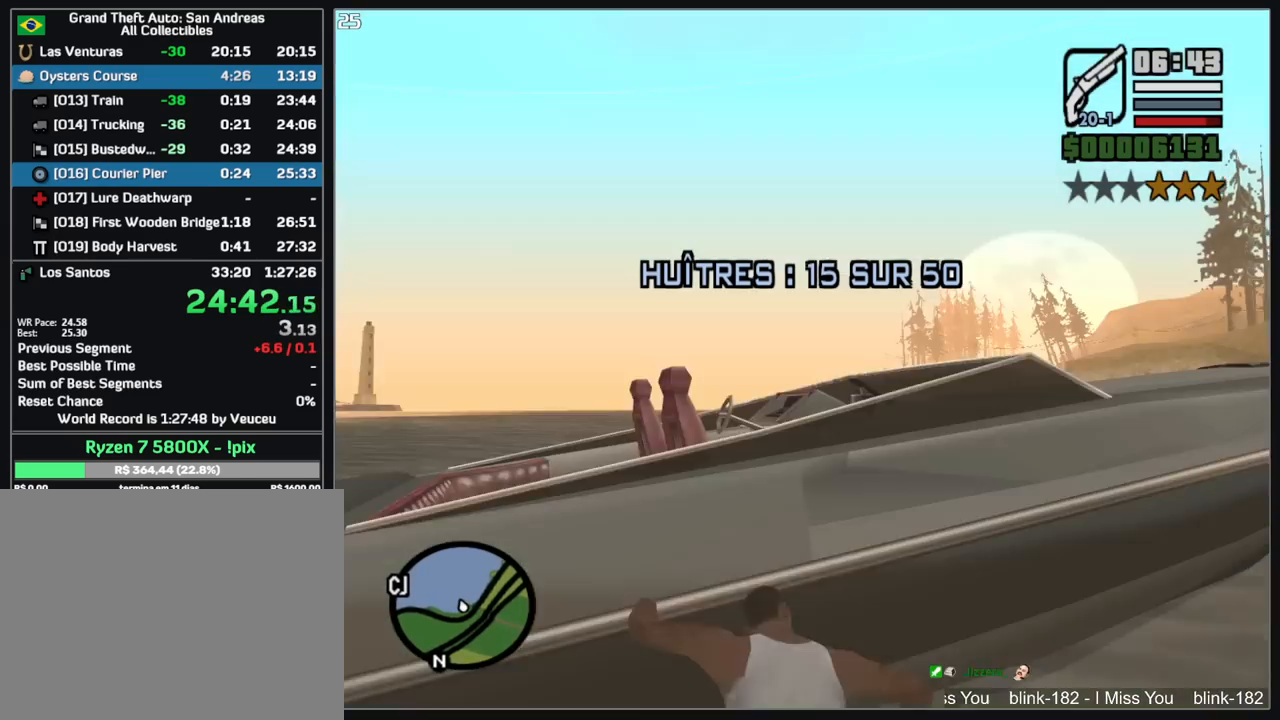
{"keys": [], "mouse": [], "events": [[83, "shift", "down"], [183, "shift", "up"], [250, "shift", "down"], [383, "shift", "up"]]}
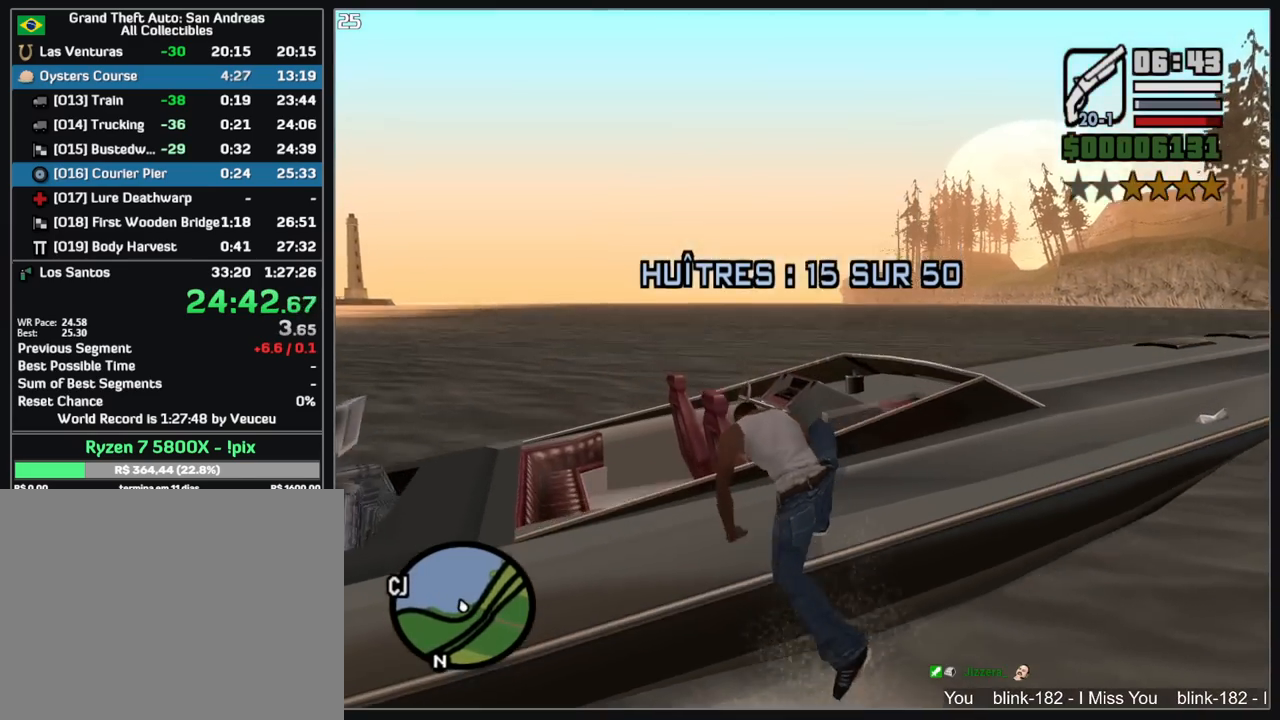
{"keys": ["w"], "mouse": [], "events": [[250, "w", "down"]]}
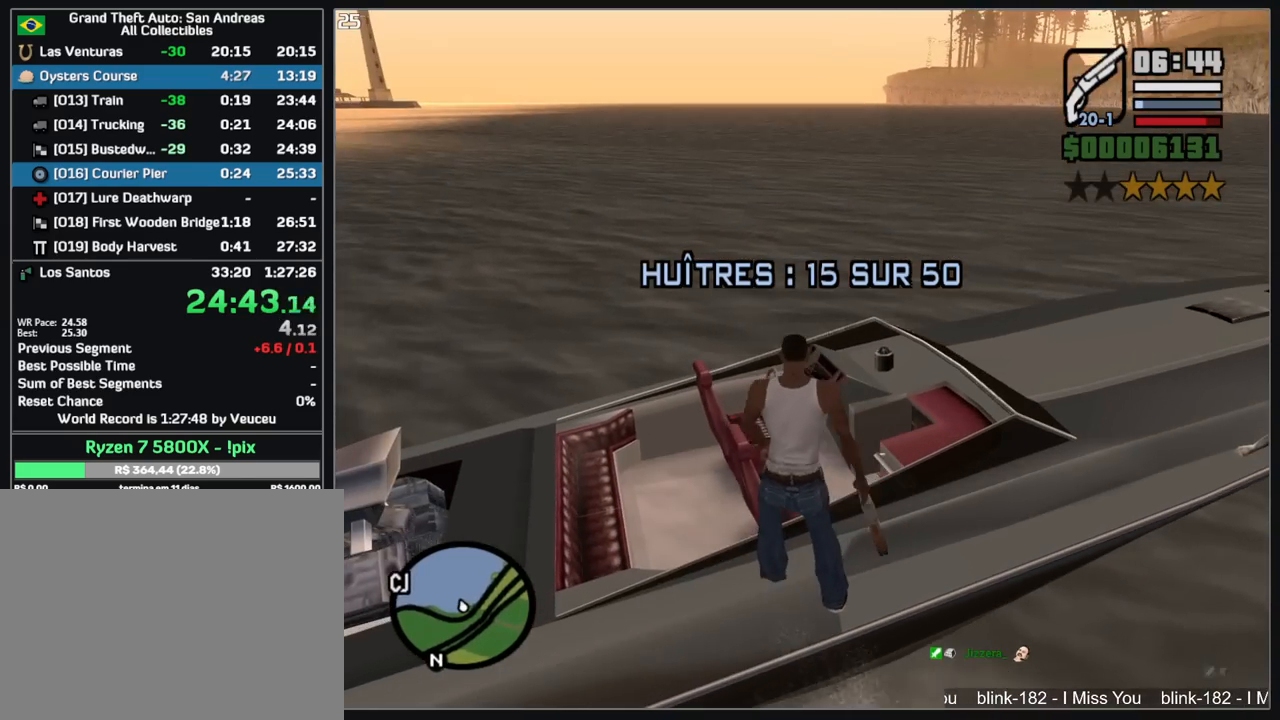
{"keys": [], "mouse": [], "events": [[200, "w", "up"]]}
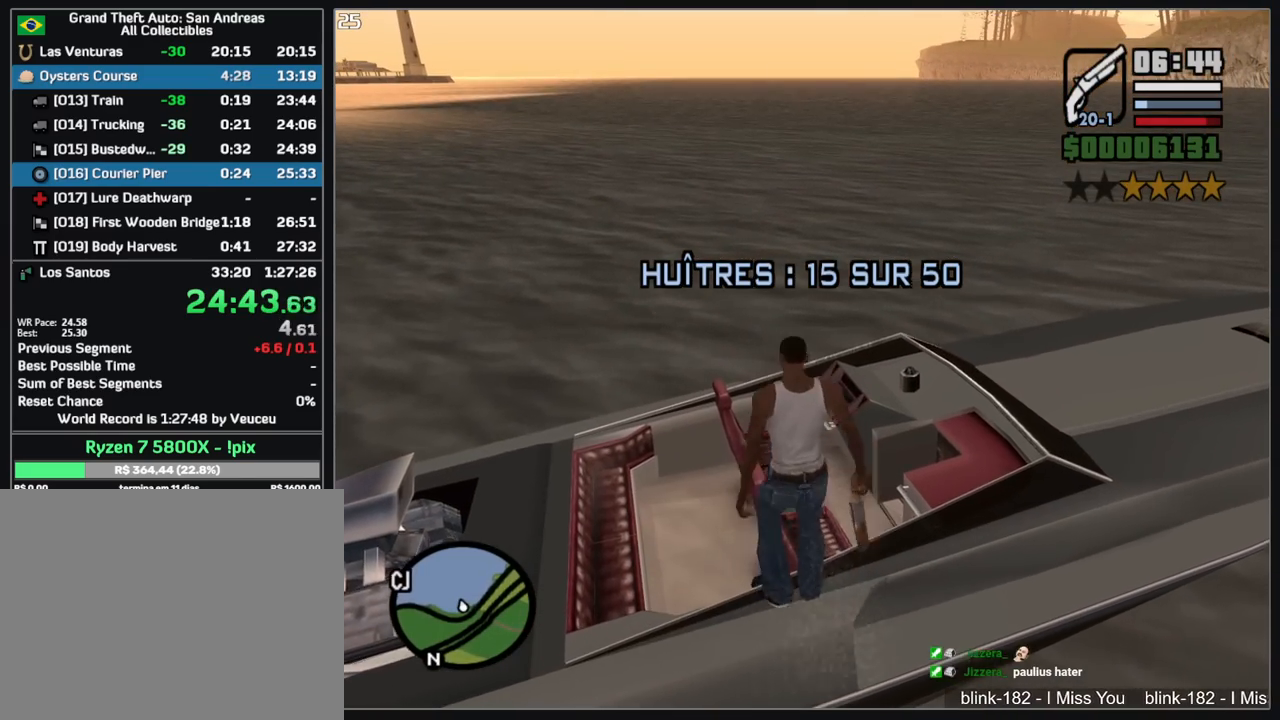
{"keys": [], "mouse": [], "events": []}
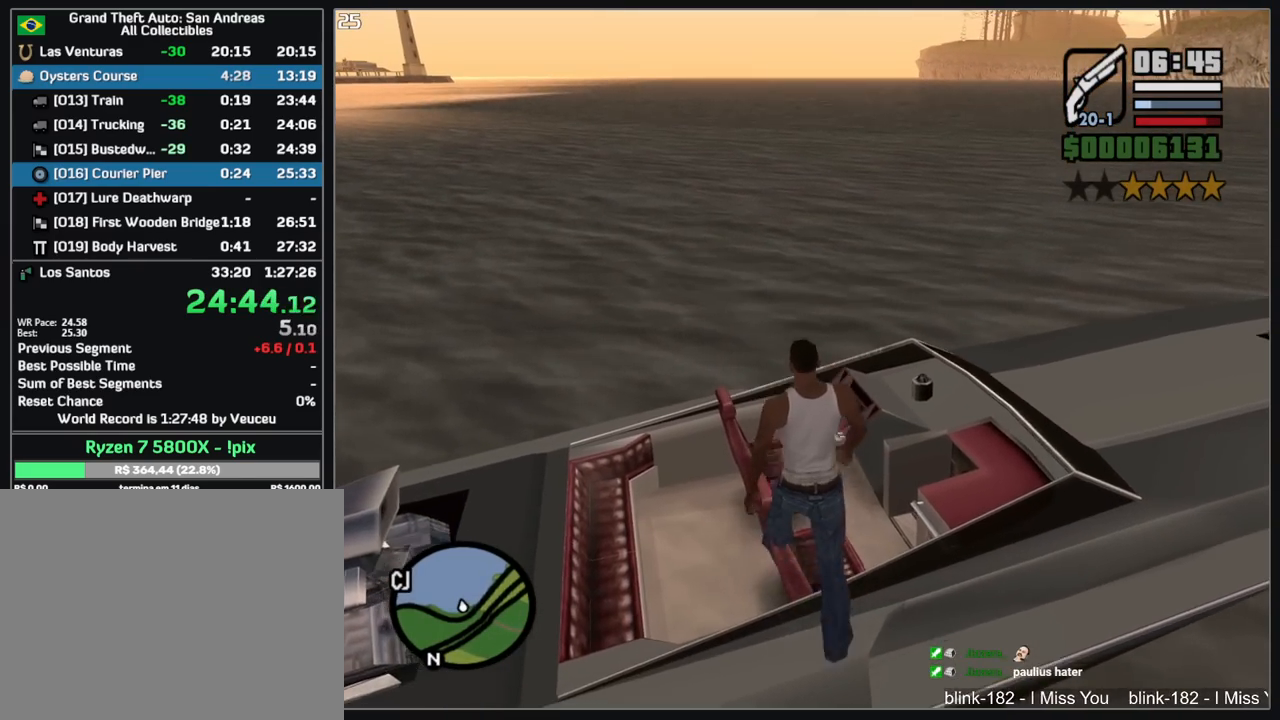
{"keys": [], "mouse": [], "events": []}
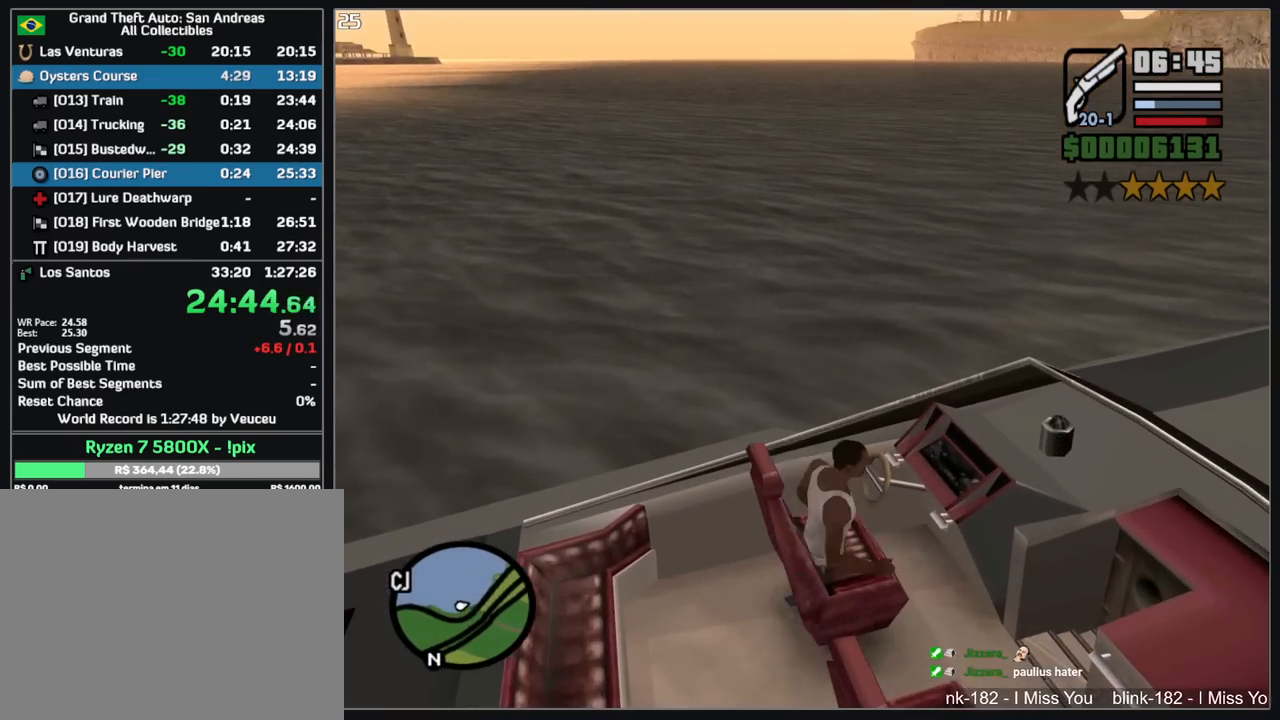
{"keys": ["a", "w"], "mouse": [], "events": [[67, "a", "down"], [67, "w", "down"]]}
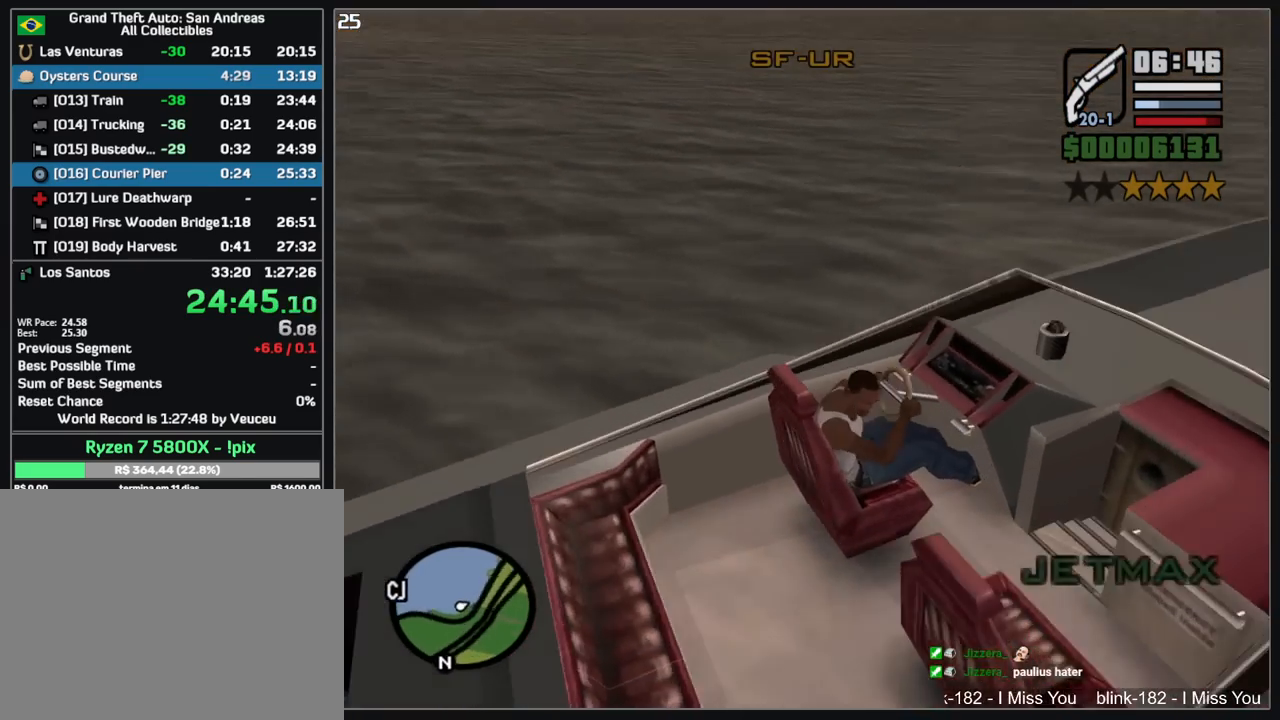
{"keys": ["a", "w"], "mouse": [], "events": []}
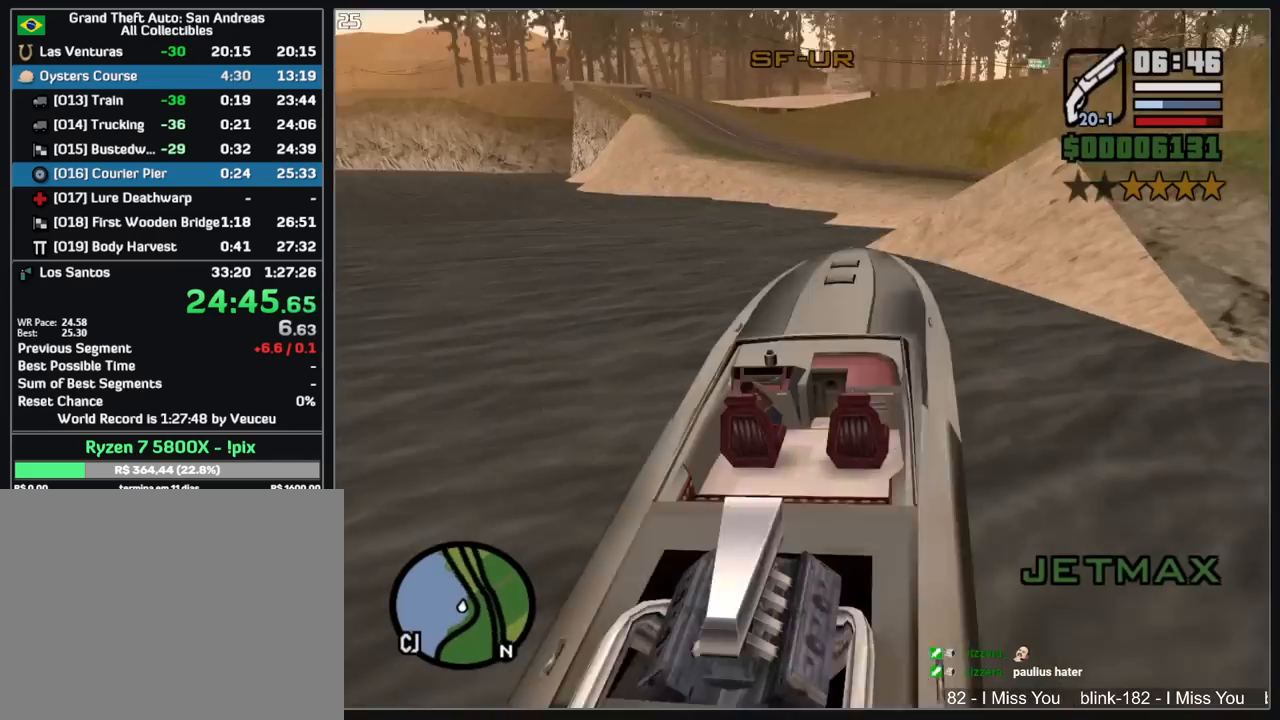
{"keys": ["a", "w"], "mouse": [], "events": []}
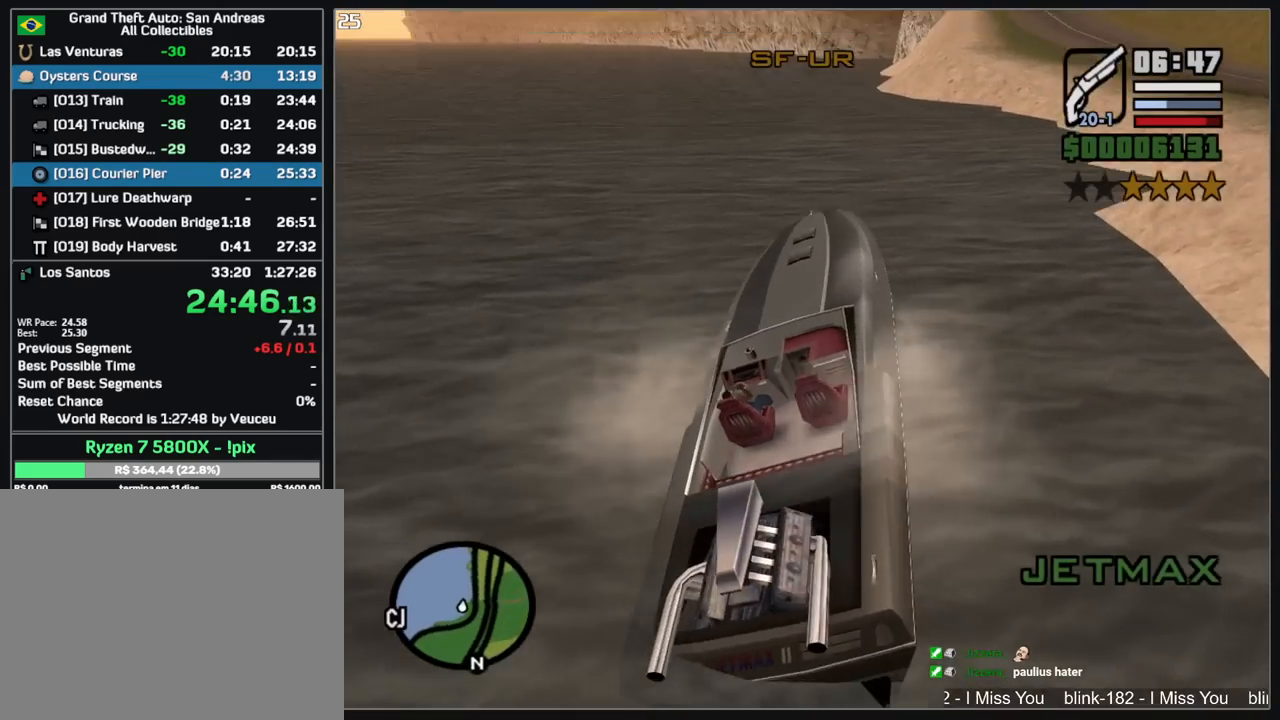
{"keys": ["a", "w"], "mouse": [], "events": [[167, "a", "up"], [433, "a", "down"]]}
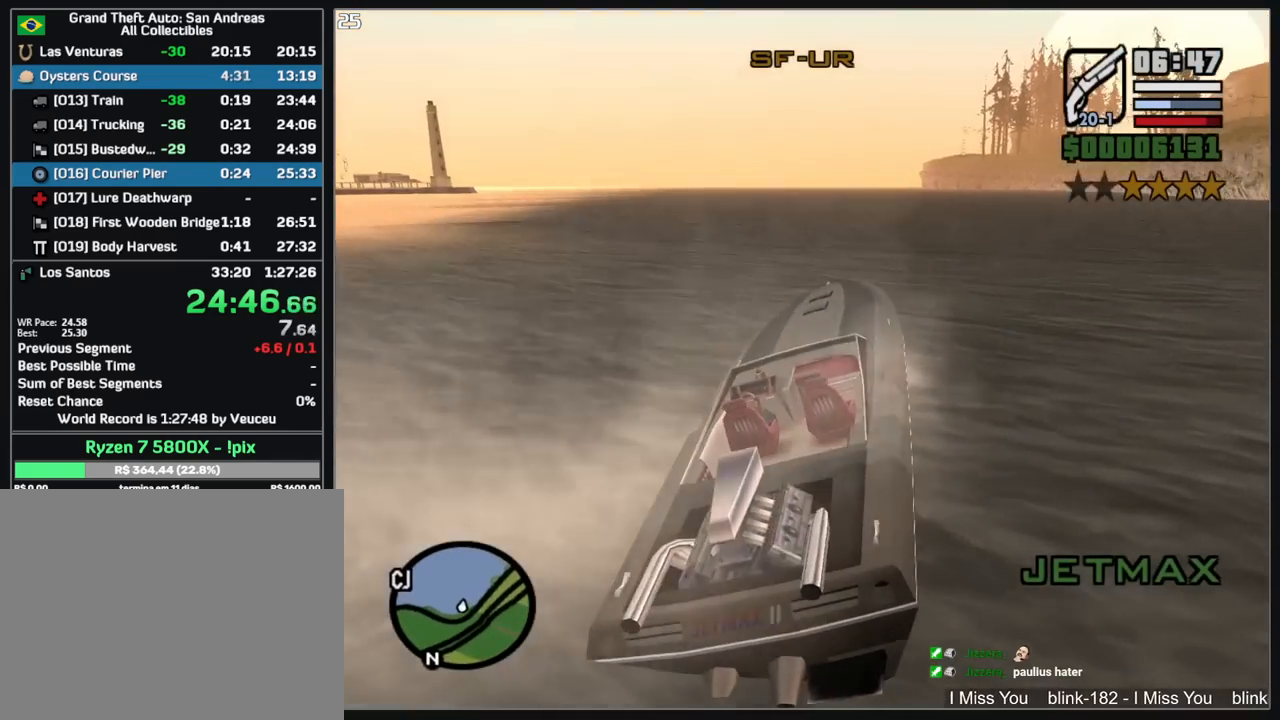
{"keys": ["w"], "mouse": [], "events": [[67, "a", "up"]]}
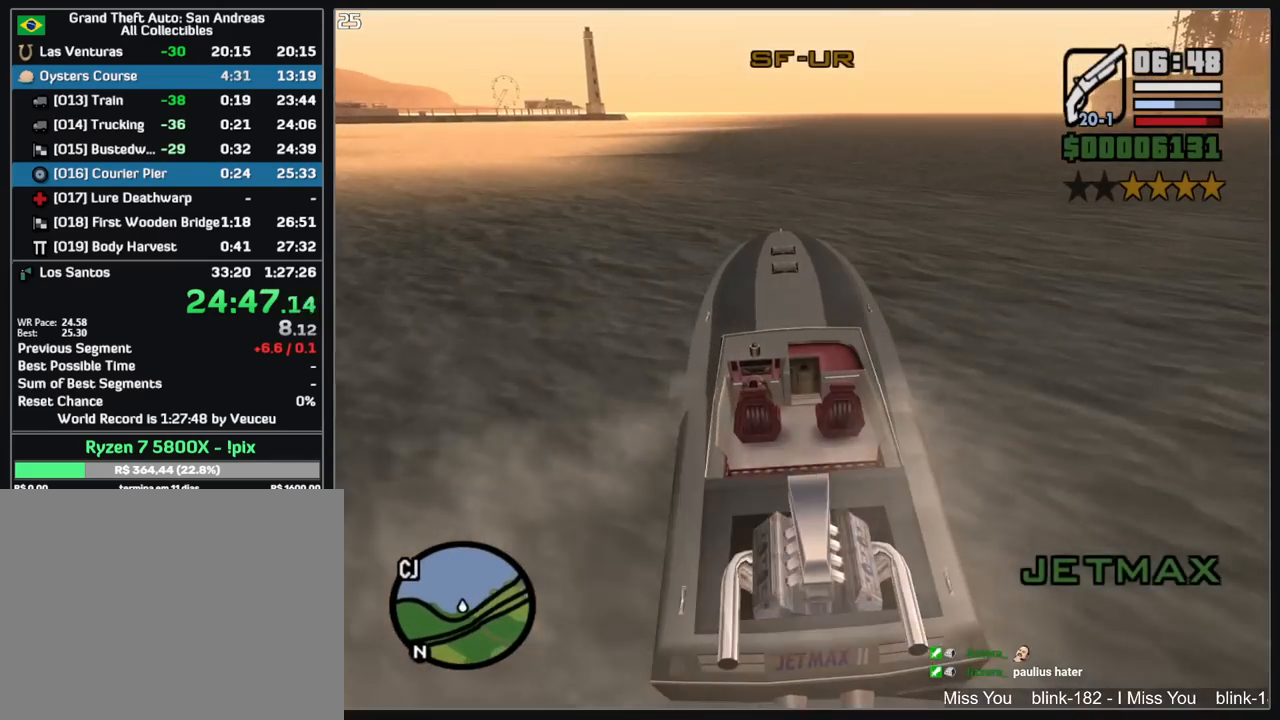
{"keys": ["w"], "mouse": [], "events": []}
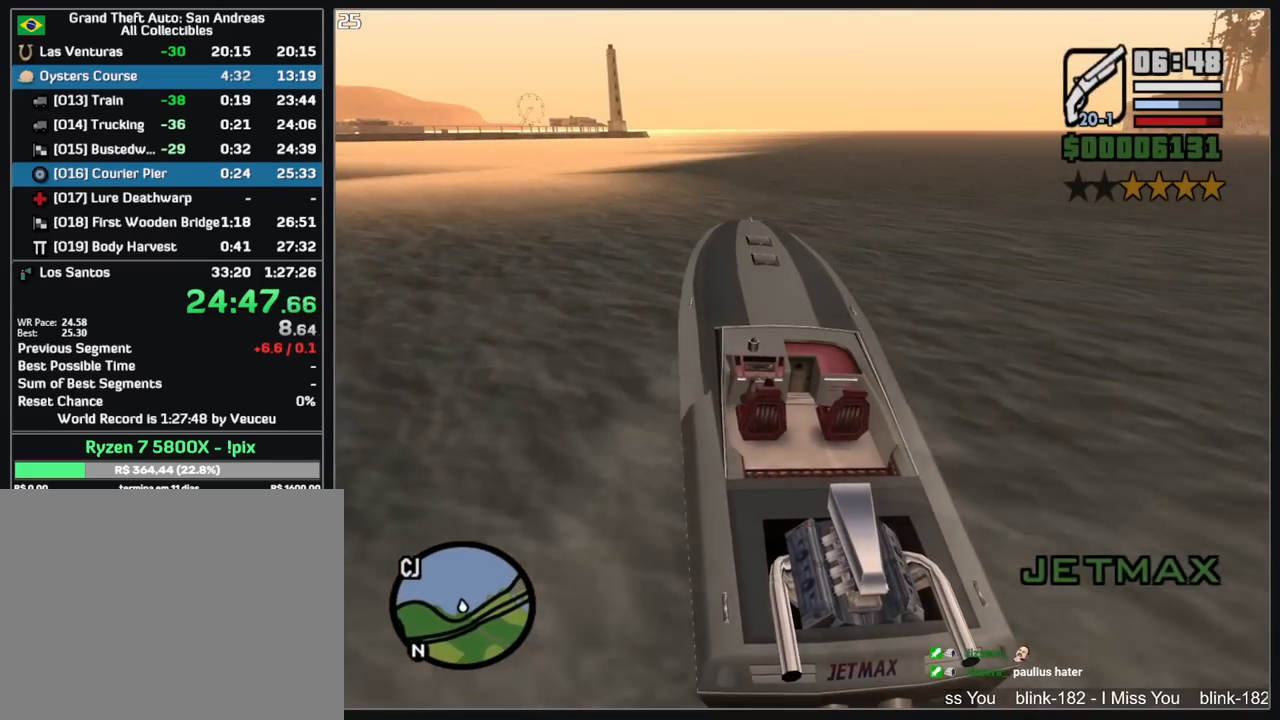
{"keys": ["w"], "mouse": [], "events": []}
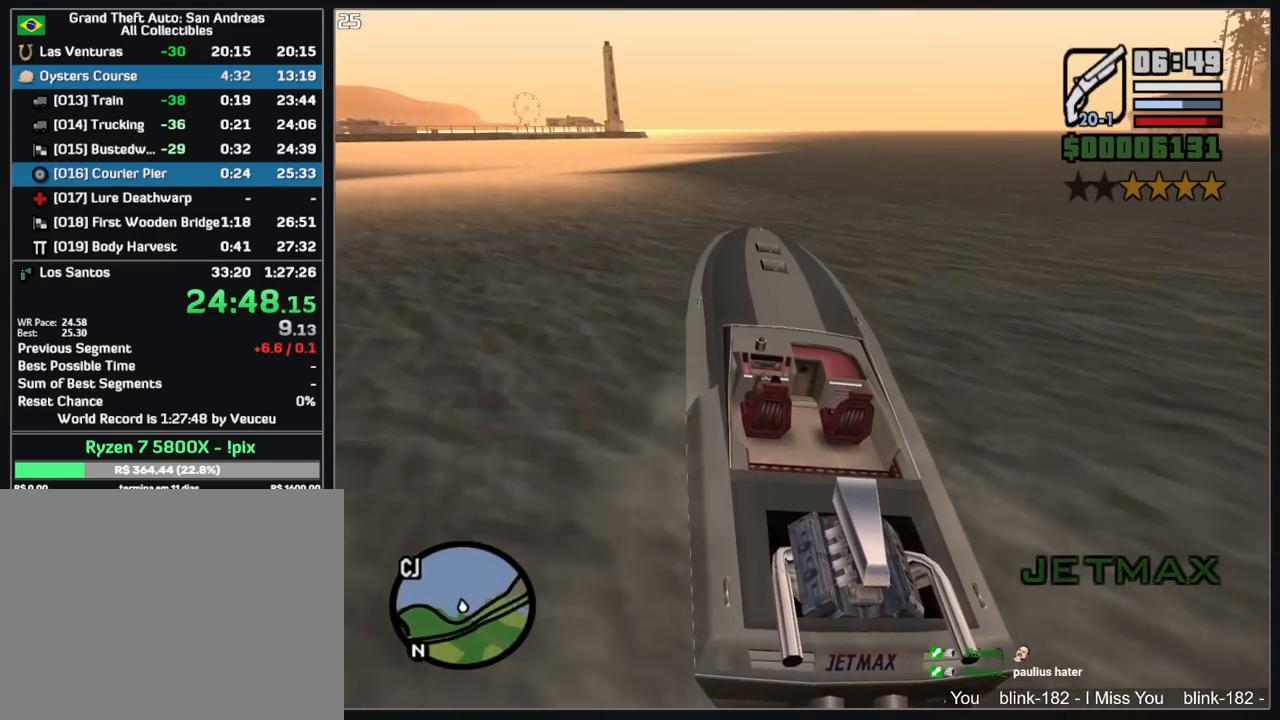
{"keys": ["w"], "mouse": [], "events": [[200, "a", "down"], [367, "a", "up"]]}
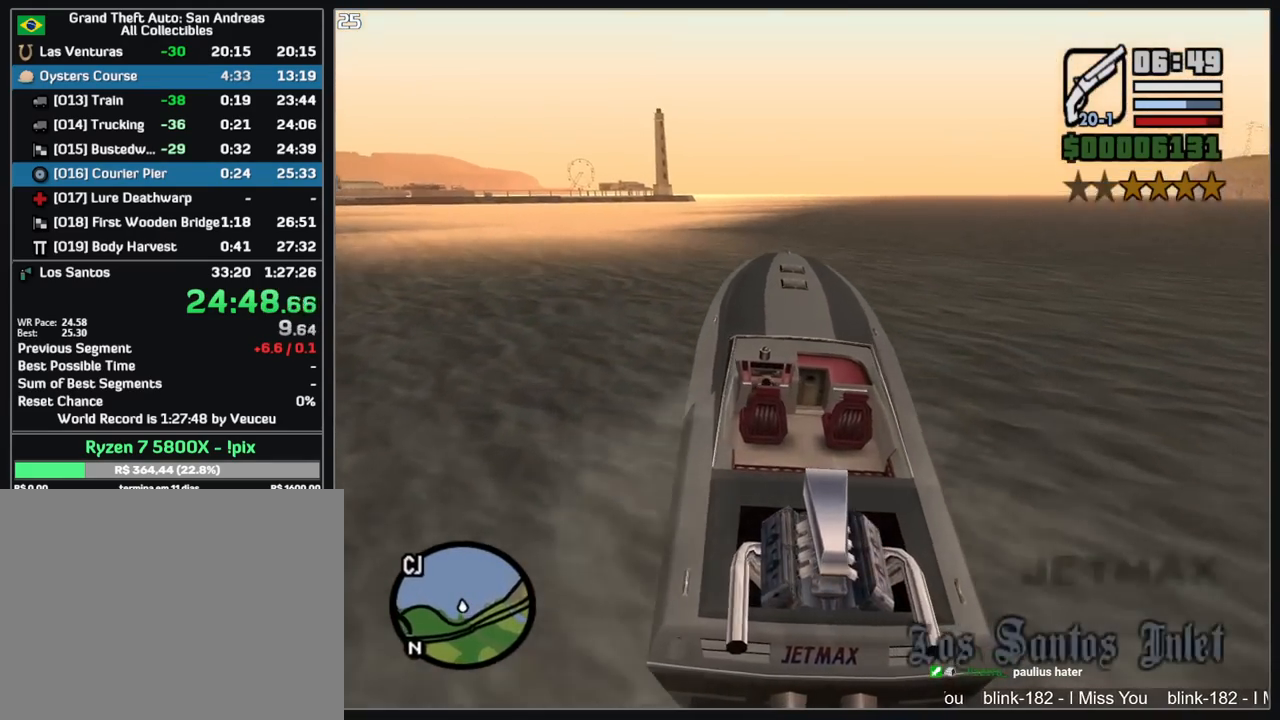
{"keys": ["w"], "mouse": [], "events": [[133, "a", "down"], [233, "a", "up"]]}
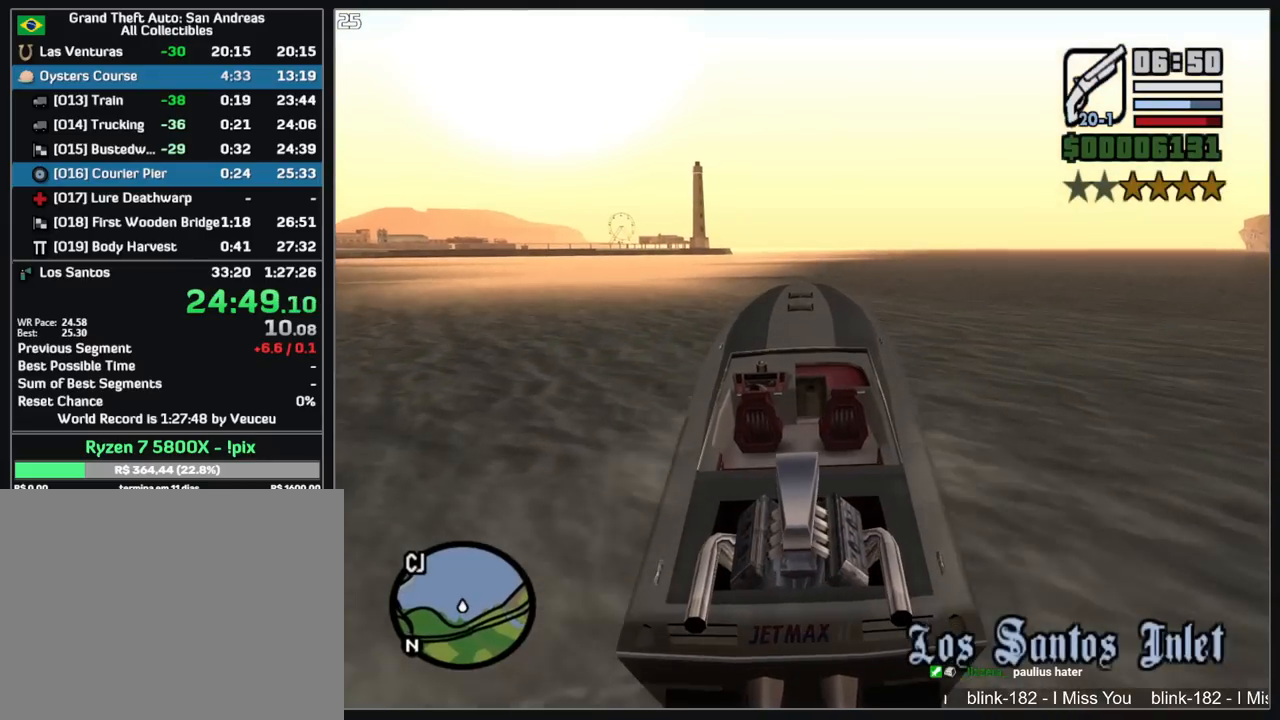
{"keys": ["w"], "mouse": [], "events": [[333, "a", "down"], [450, "a", "up"]]}
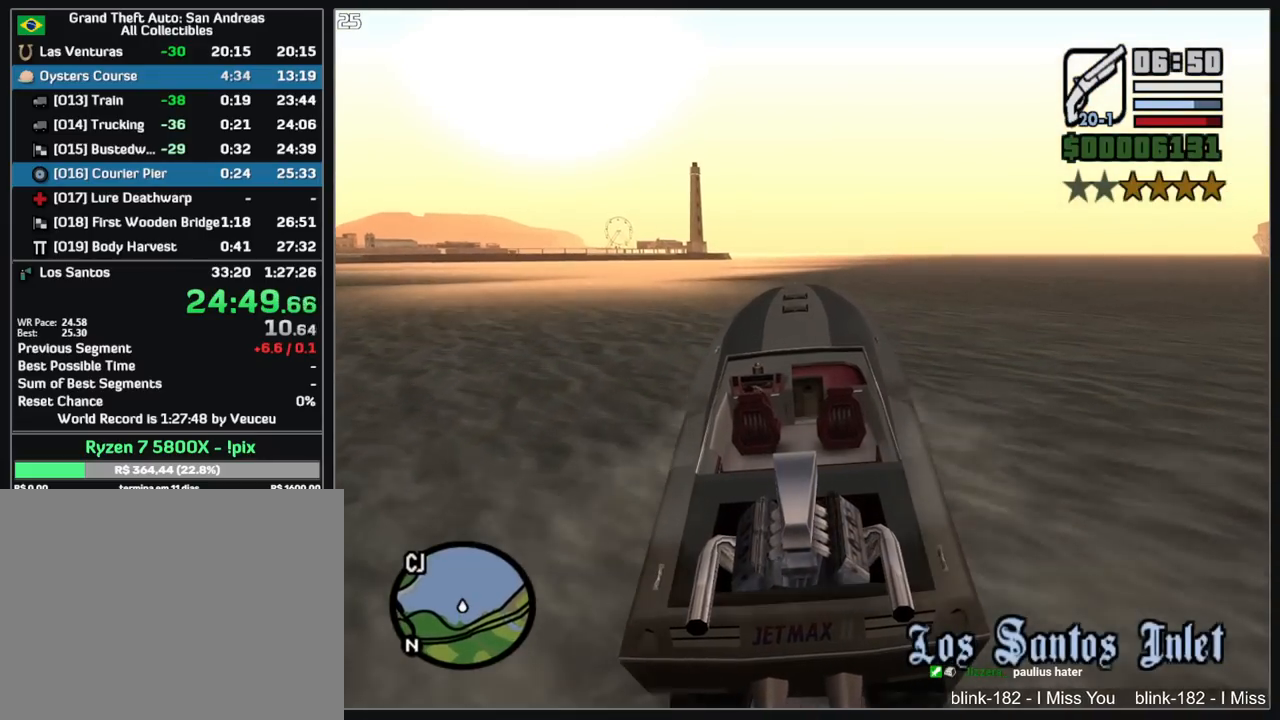
{"keys": ["w"], "mouse": [], "events": []}
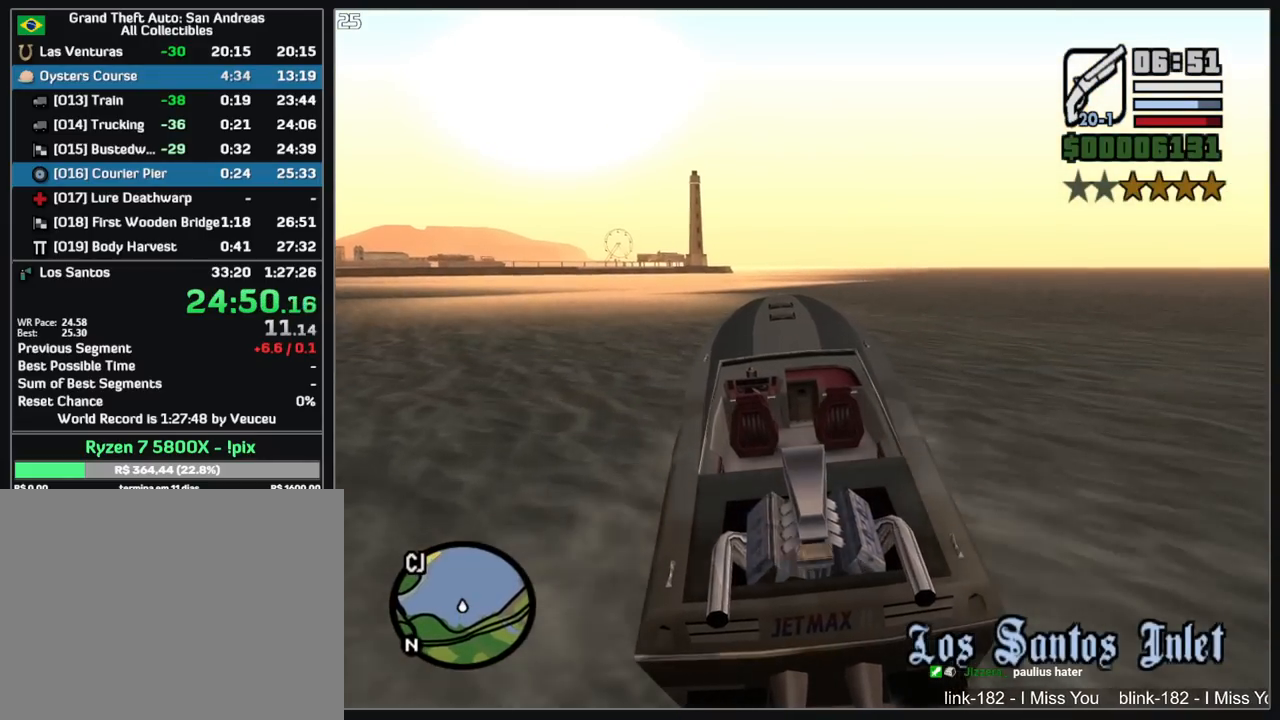
{"keys": ["w"], "mouse": [], "events": []}
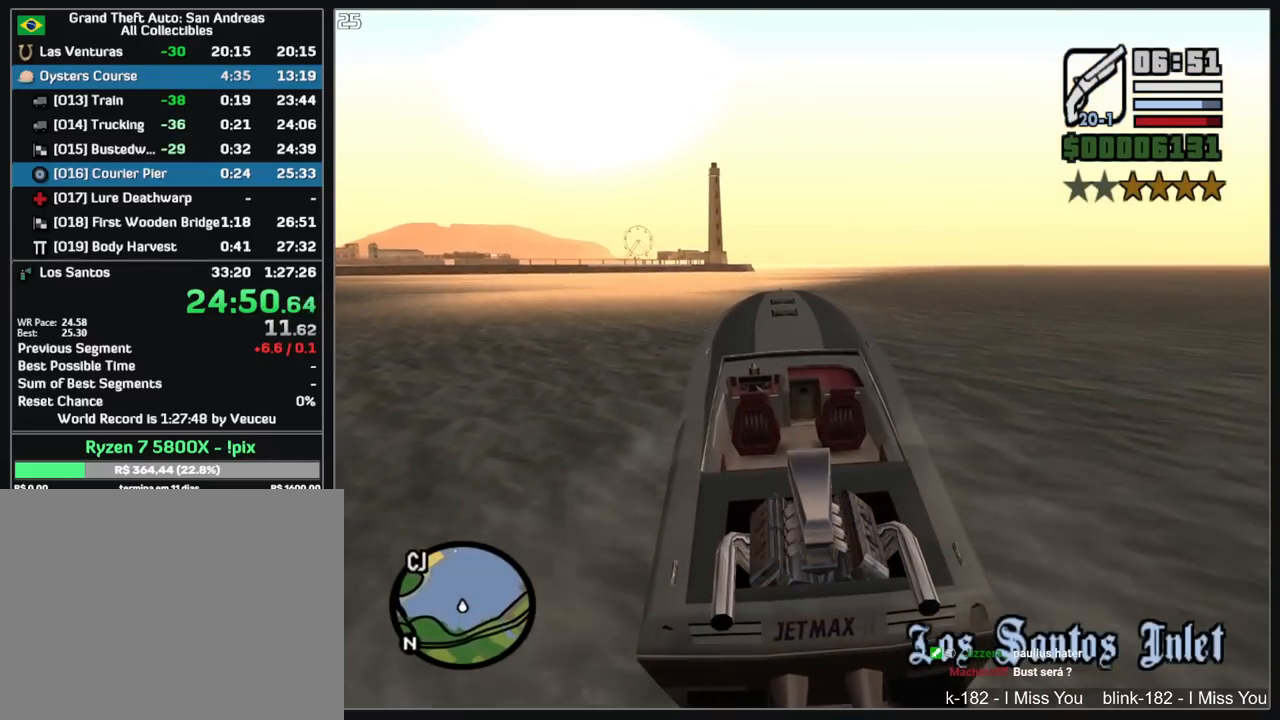
{"keys": ["w"], "mouse": [], "events": []}
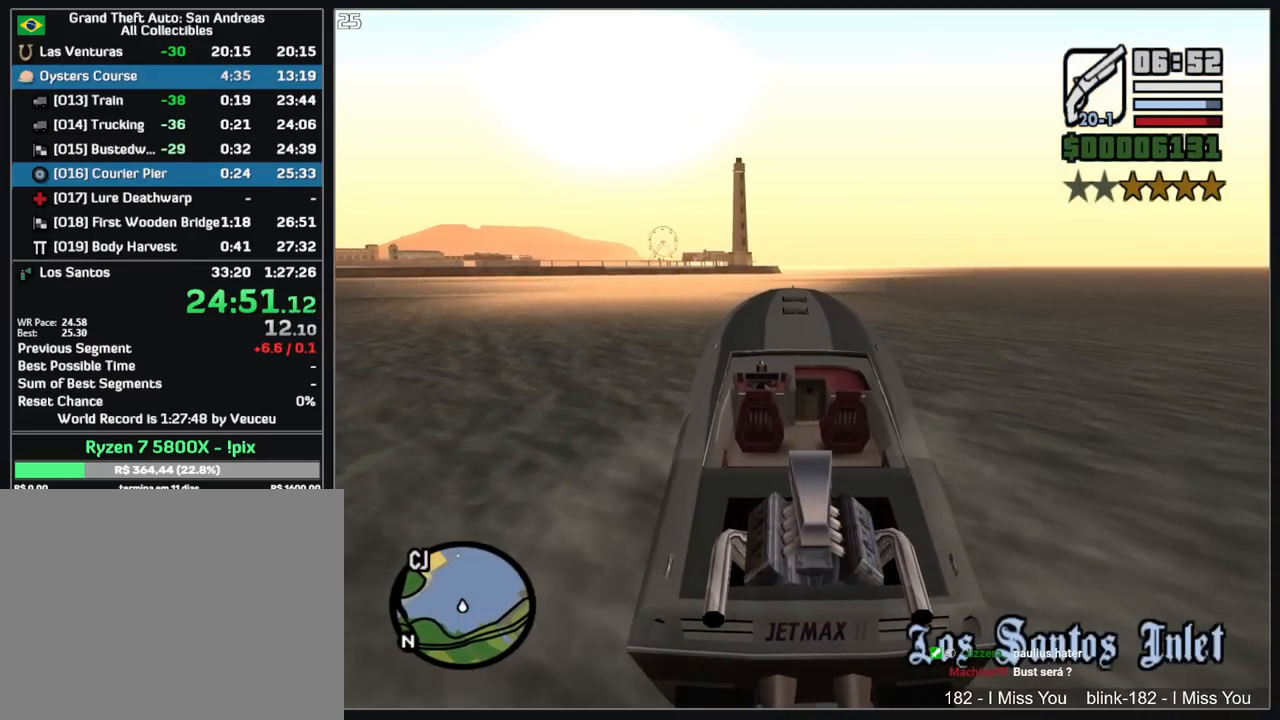
{"keys": ["w"], "mouse": [], "events": []}
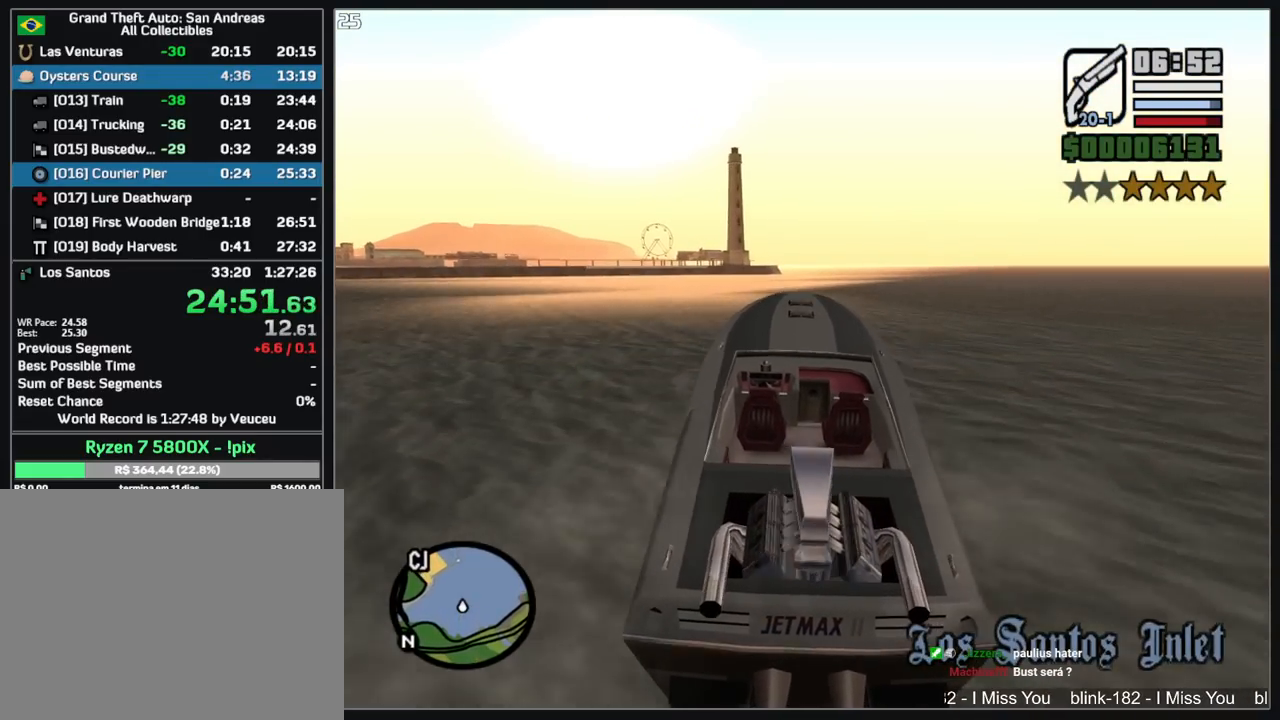
{"keys": ["w"], "mouse": [], "events": []}
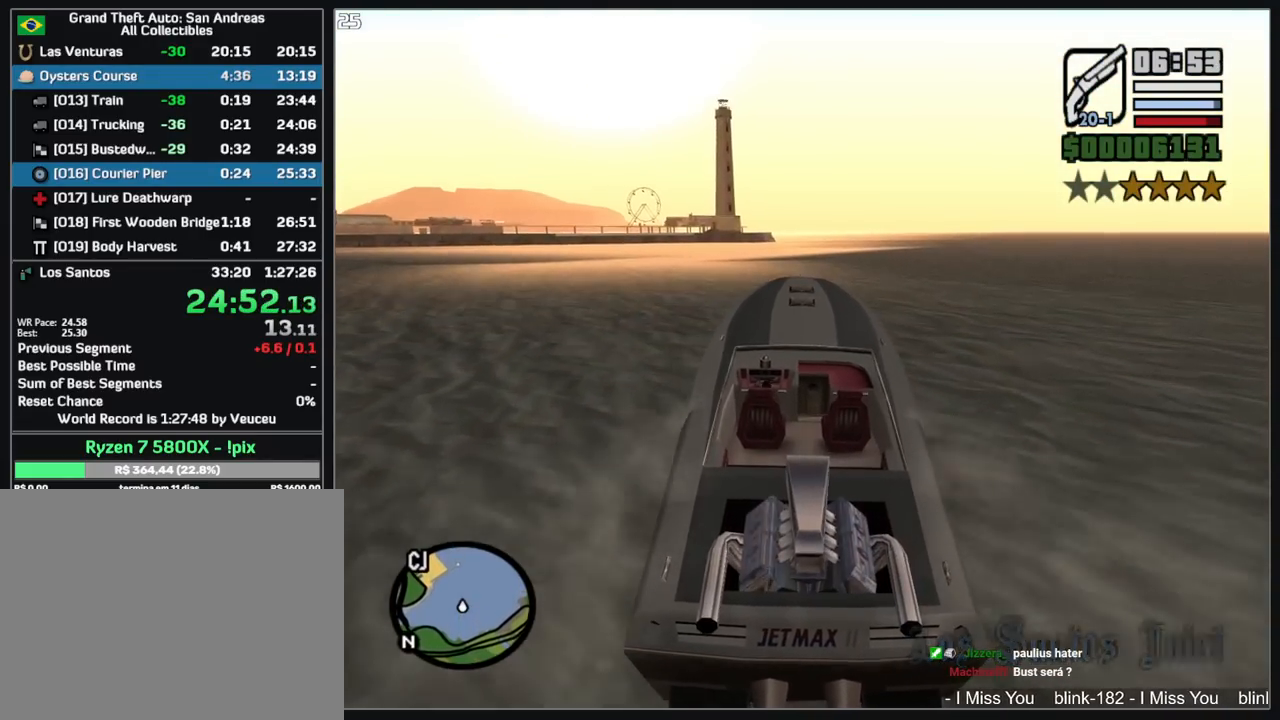
{"keys": ["w"], "mouse": [], "events": []}
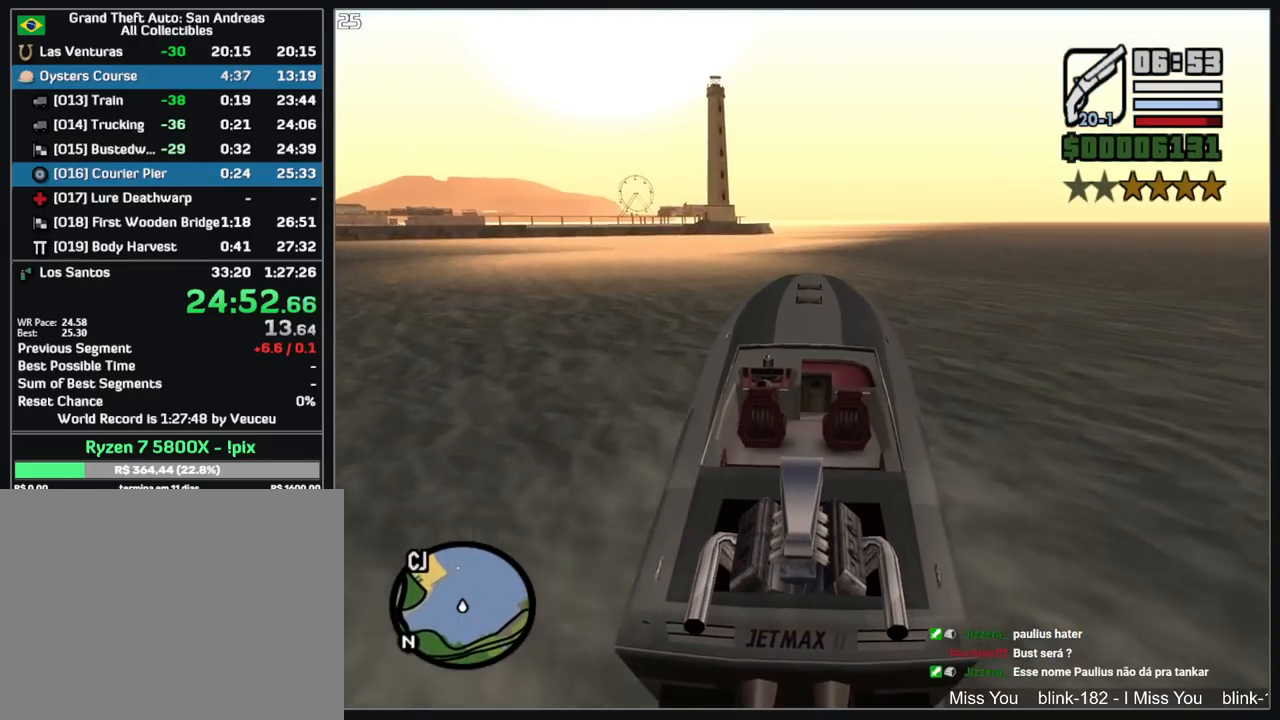
{"keys": ["w"], "mouse": [], "events": []}
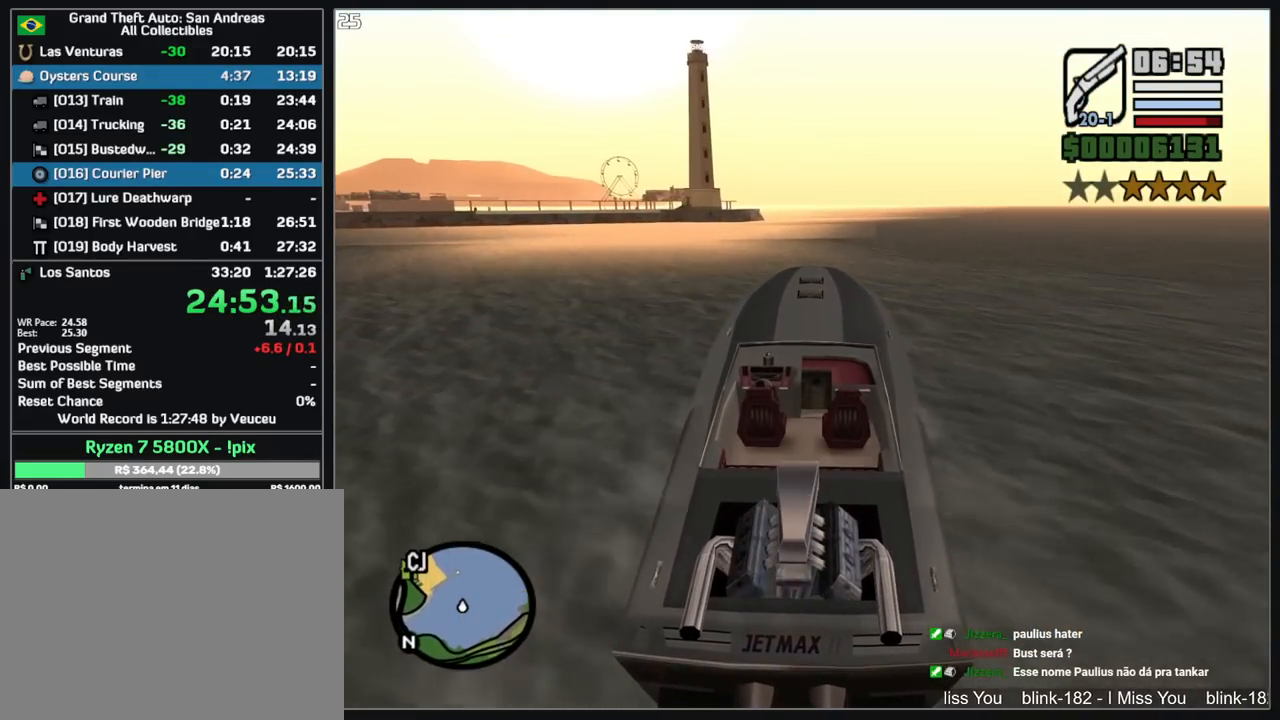
{"keys": ["w"], "mouse": [], "events": [[367, "a", "down"], [500, "a", "up"]]}
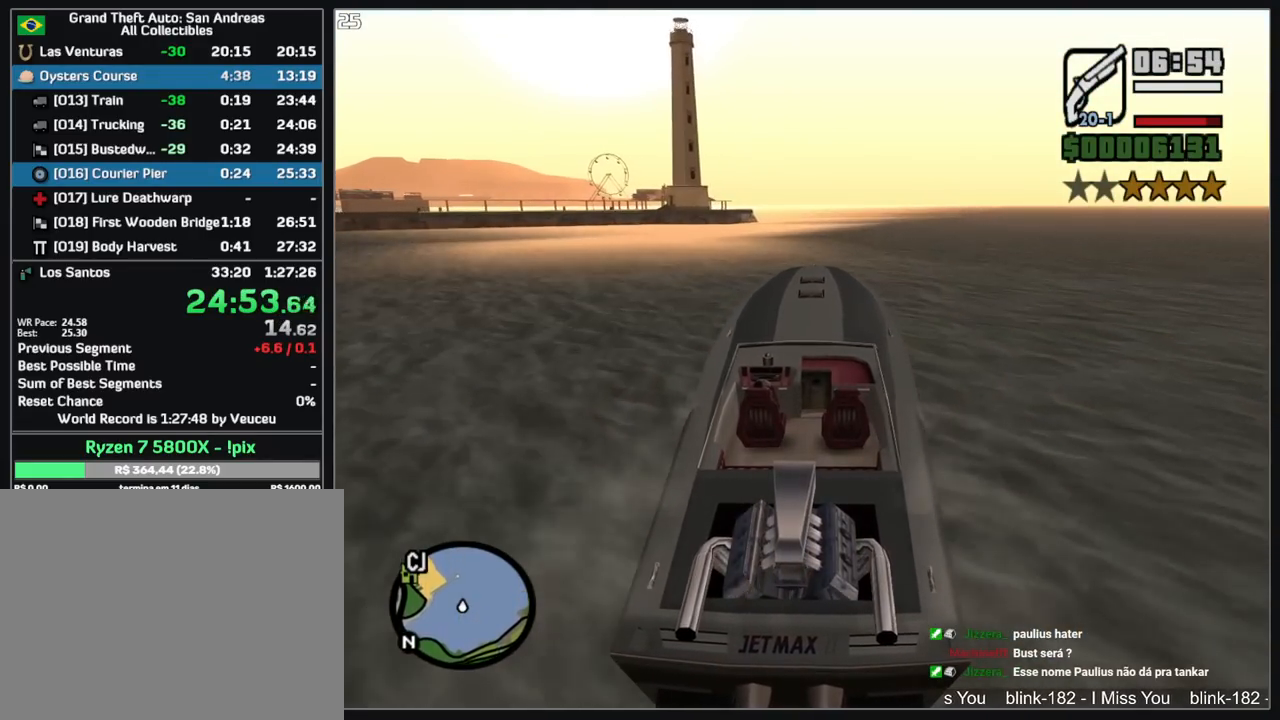
{"keys": ["w"], "mouse": [], "events": [[317, "a", "down"], [450, "a", "up"]]}